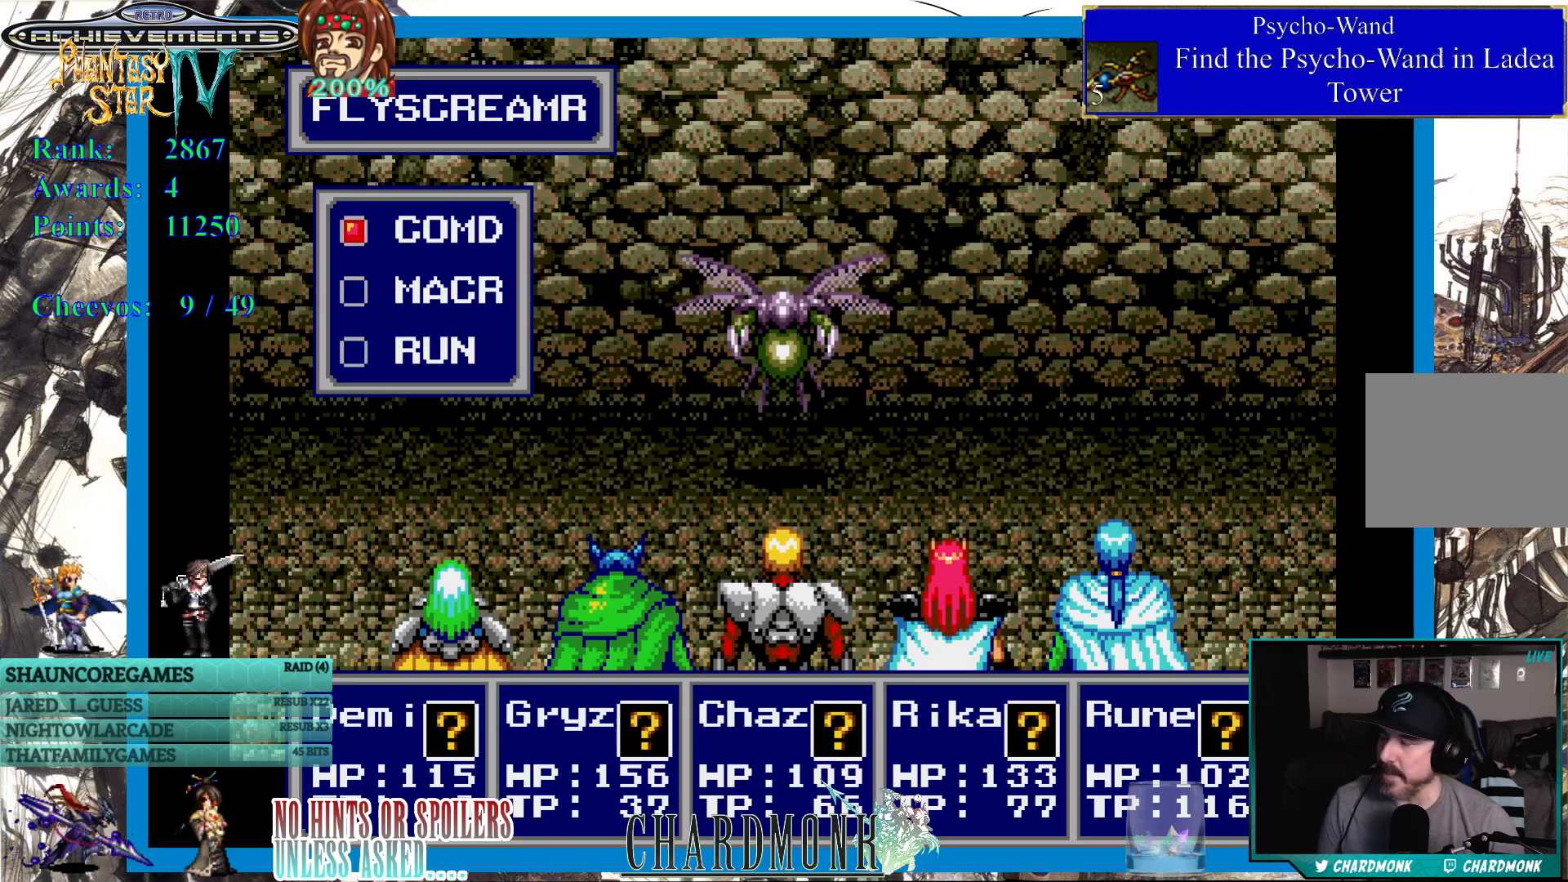
Gameplay with a controller (PlayStation layout); each line is a JSON object with the inputs held at the frame after it. "events" lists button and stick changes between this image and that frame as [ms after this image, input, new state], when the widget could be followed in between. Not read: L3 R3.
{"buttons": ["CIRCLE"], "left_stick": "center", "right_stick": "center", "events": [[450, "CIRCLE", "down"]]}
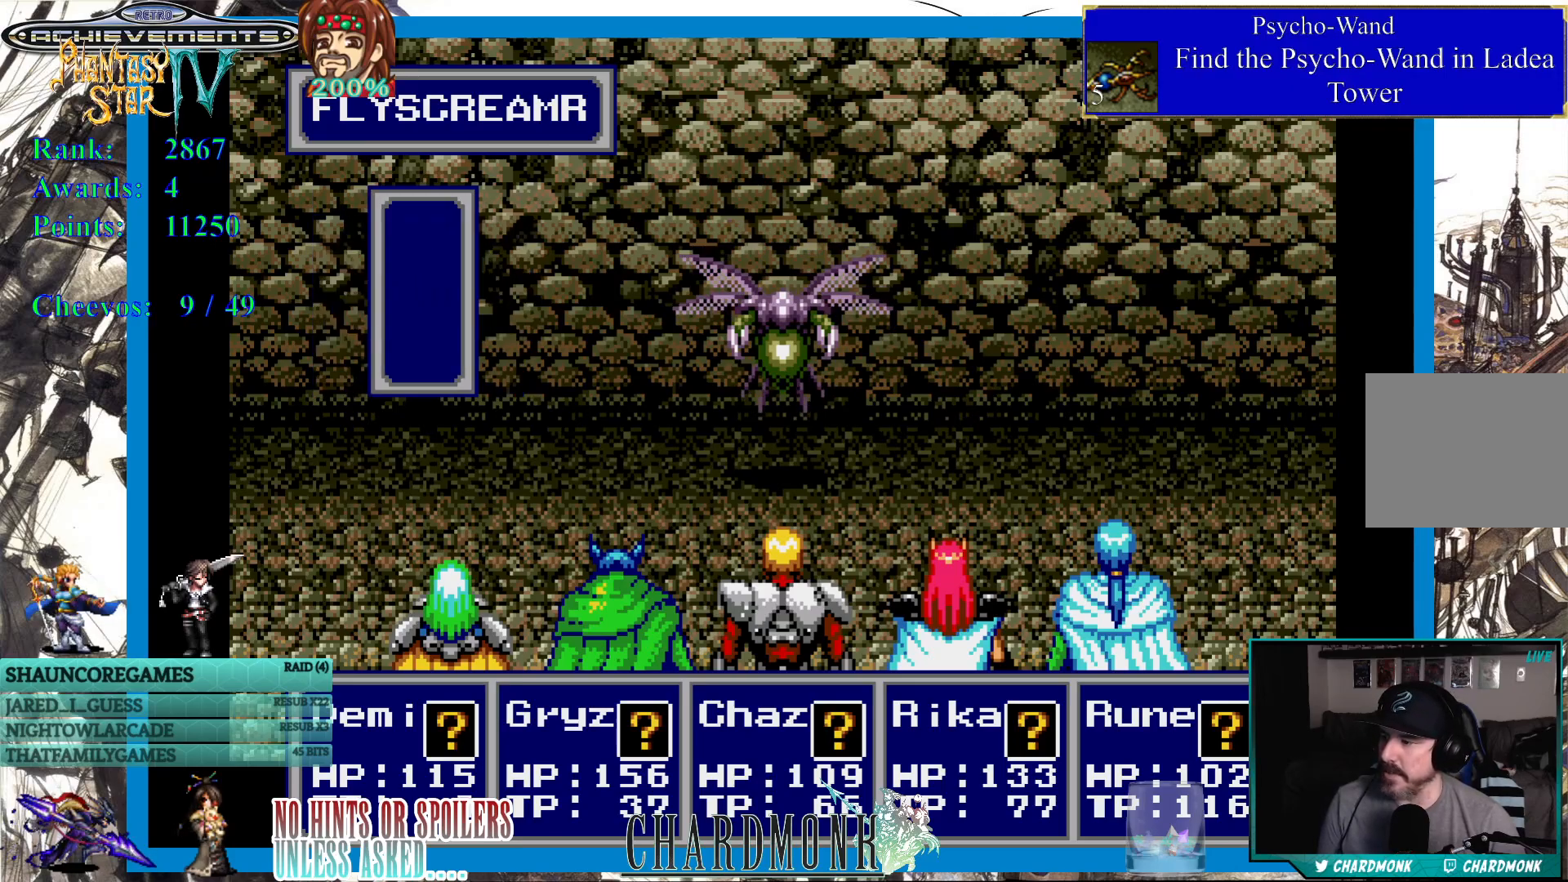
{"buttons": ["CIRCLE"], "left_stick": "center", "right_stick": "center", "events": [[33, "CIRCLE", "up"], [283, "CIRCLE", "down"], [400, "CIRCLE", "up"], [500, "CIRCLE", "down"]]}
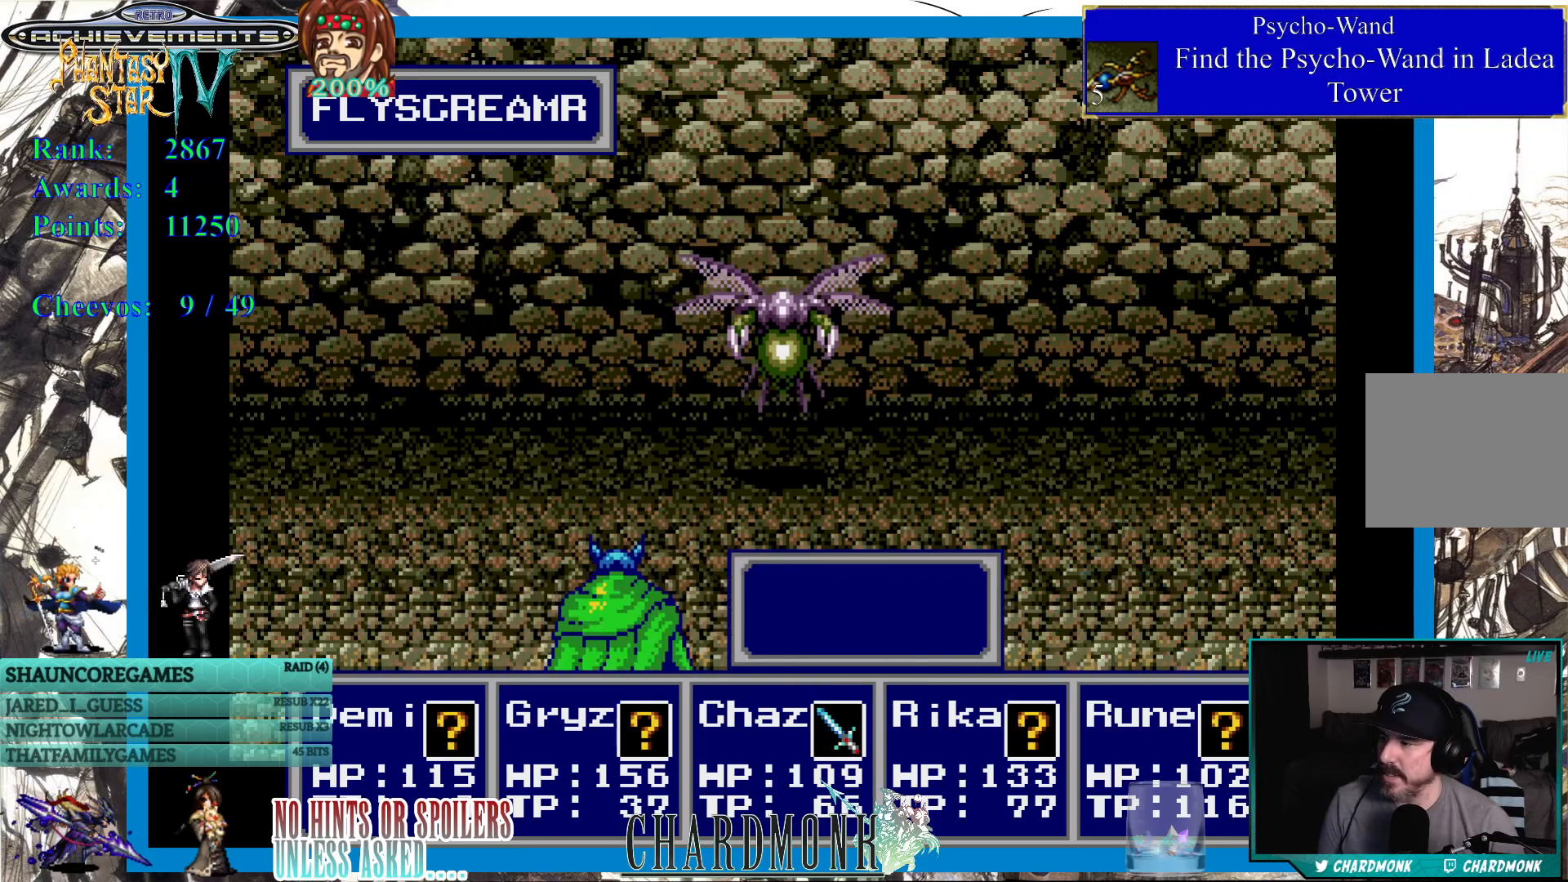
{"buttons": [], "left_stick": "center", "right_stick": "center", "events": [[67, "CIRCLE", "up"], [167, "CIRCLE", "down"], [250, "CIRCLE", "up"], [350, "CIRCLE", "down"], [433, "CIRCLE", "up"]]}
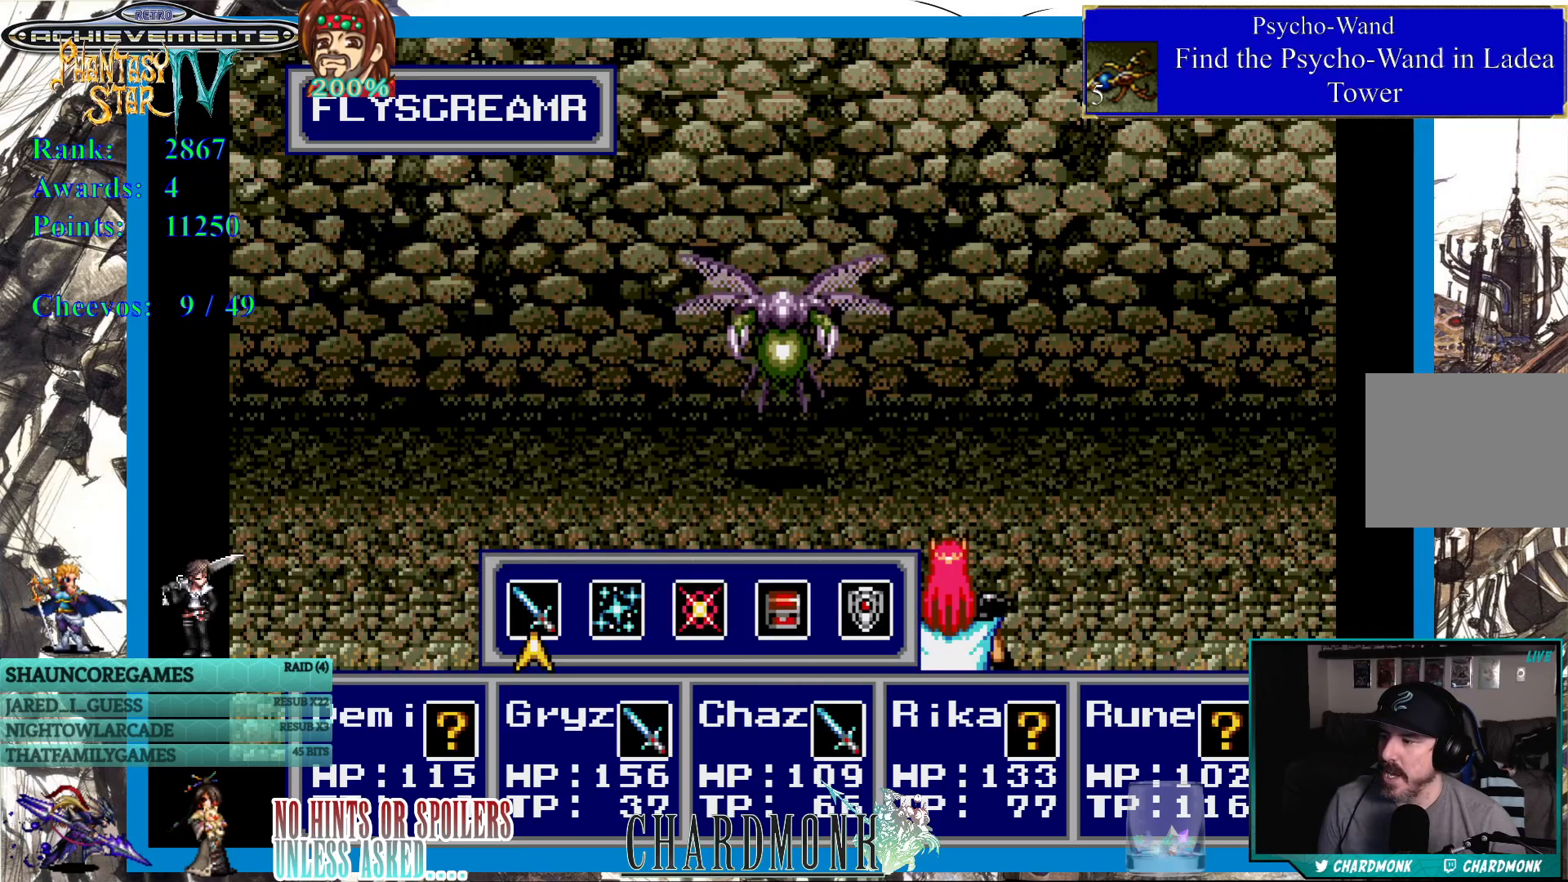
{"buttons": [], "left_stick": "center", "right_stick": "center", "events": [[33, "CIRCLE", "down"], [117, "CIRCLE", "up"], [217, "CIRCLE", "down"], [317, "CIRCLE", "up"]]}
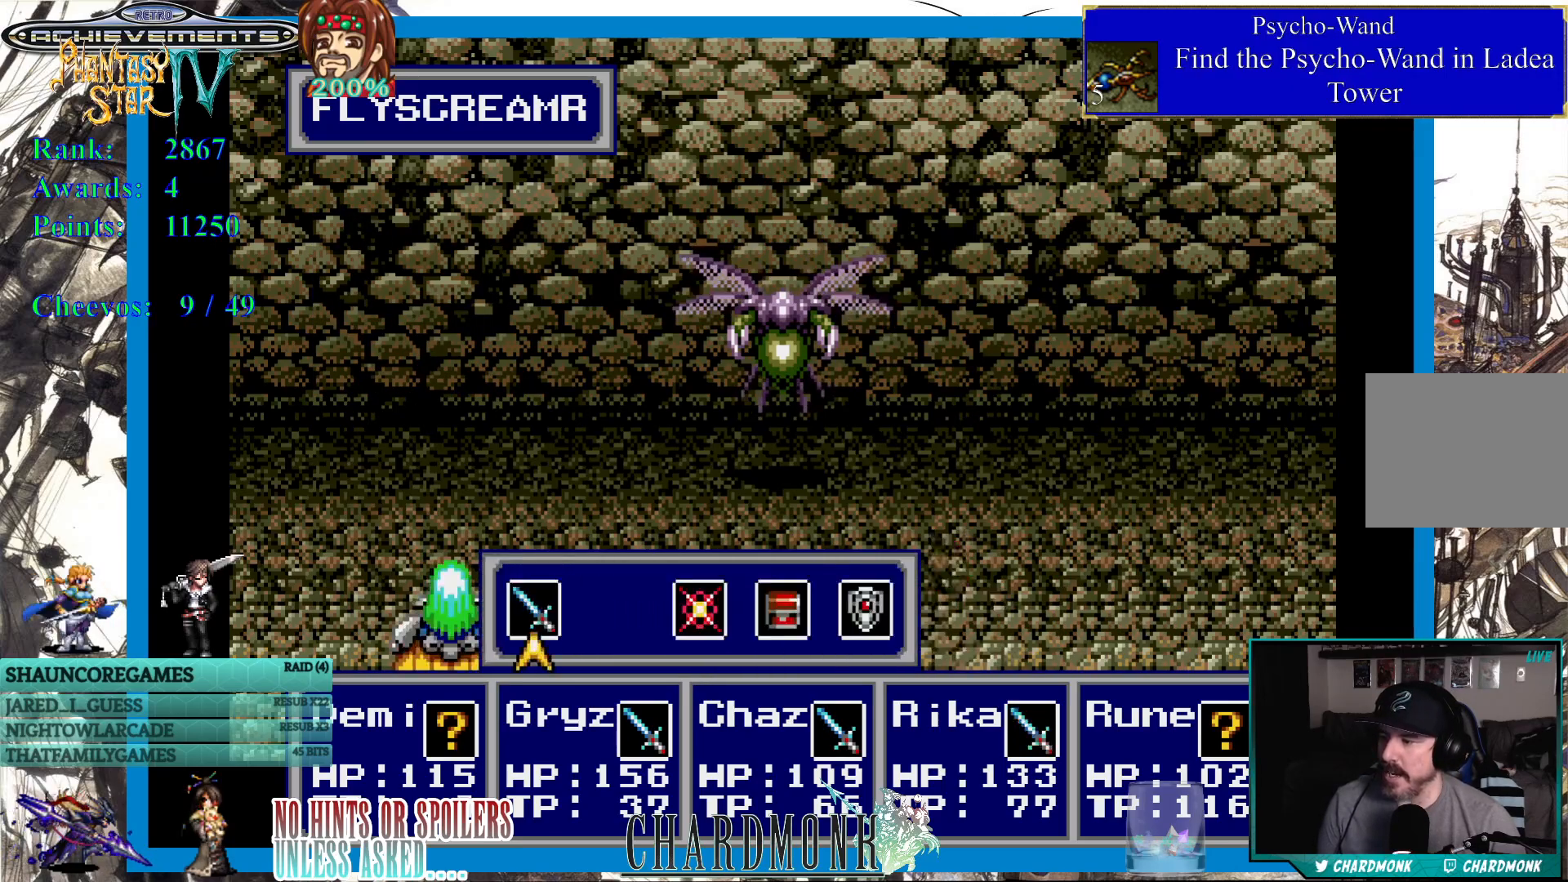
{"buttons": [], "left_stick": "center", "right_stick": "center", "events": [[83, "CIRCLE", "down"], [183, "CIRCLE", "up"]]}
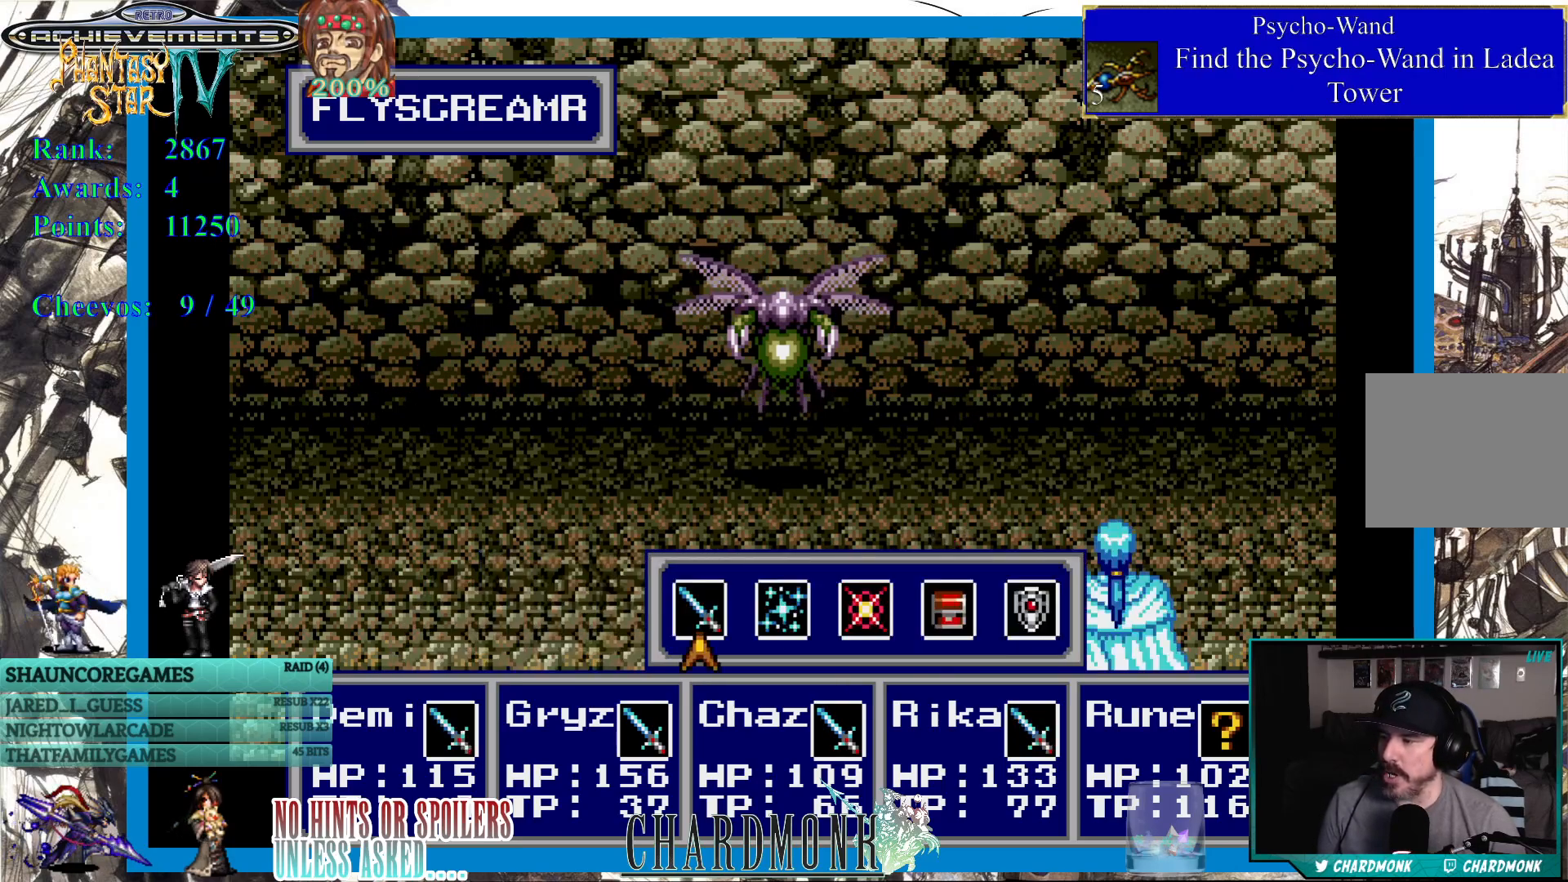
{"buttons": [], "left_stick": "center", "right_stick": "center", "events": [[100, "DPAD_RIGHT", "down"], [200, "DPAD_RIGHT", "up"], [267, "CIRCLE", "down"], [367, "CIRCLE", "up"]]}
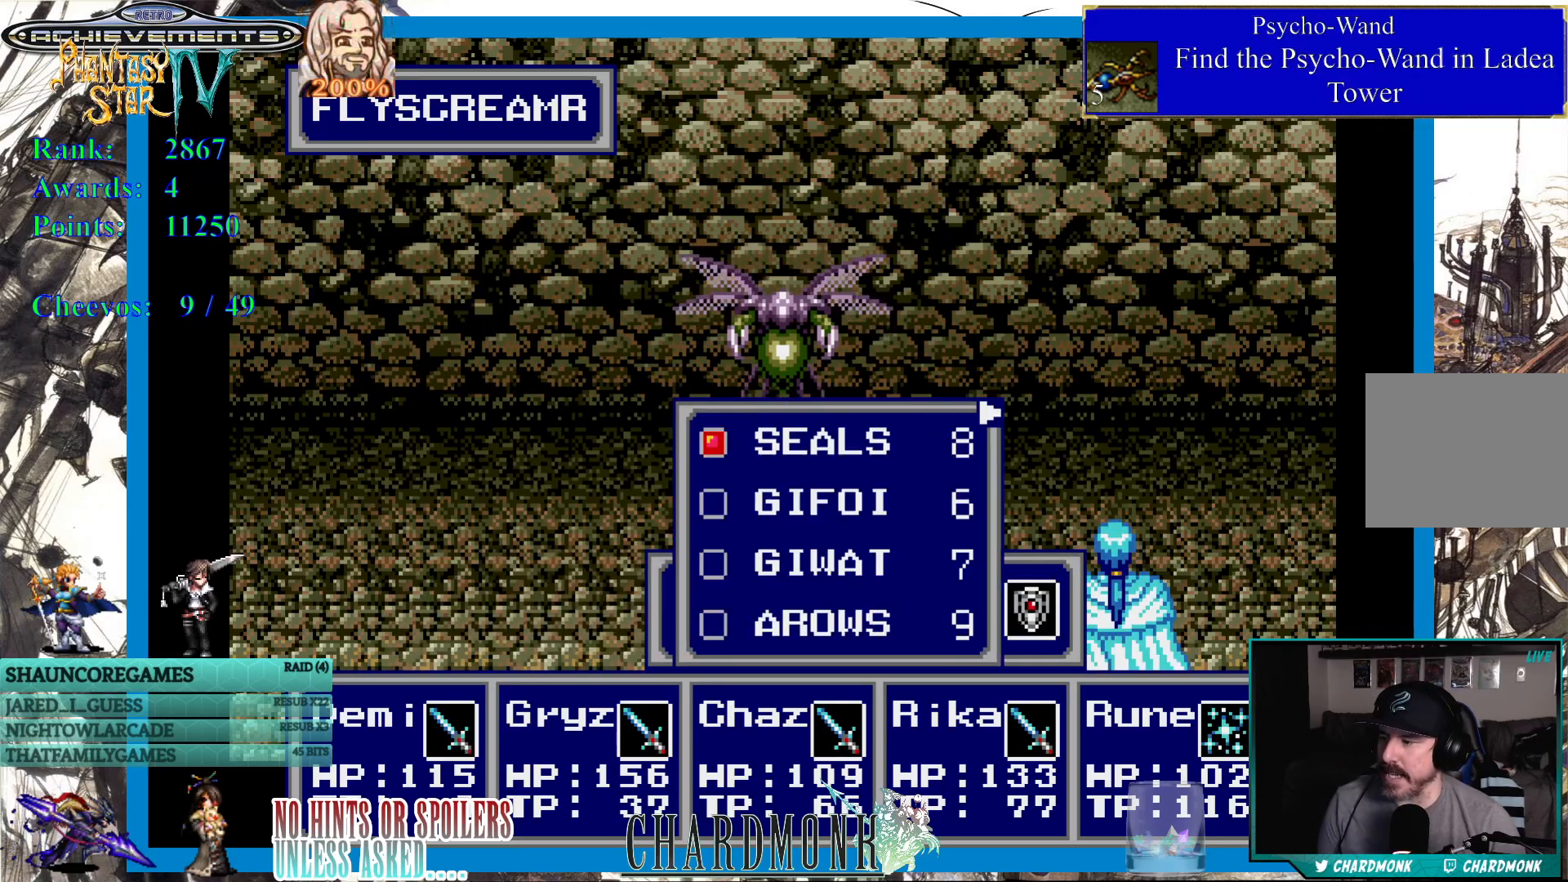
{"buttons": ["DPAD_DOWN"], "left_stick": "center", "right_stick": "center", "events": [[483, "DPAD_DOWN", "down"]]}
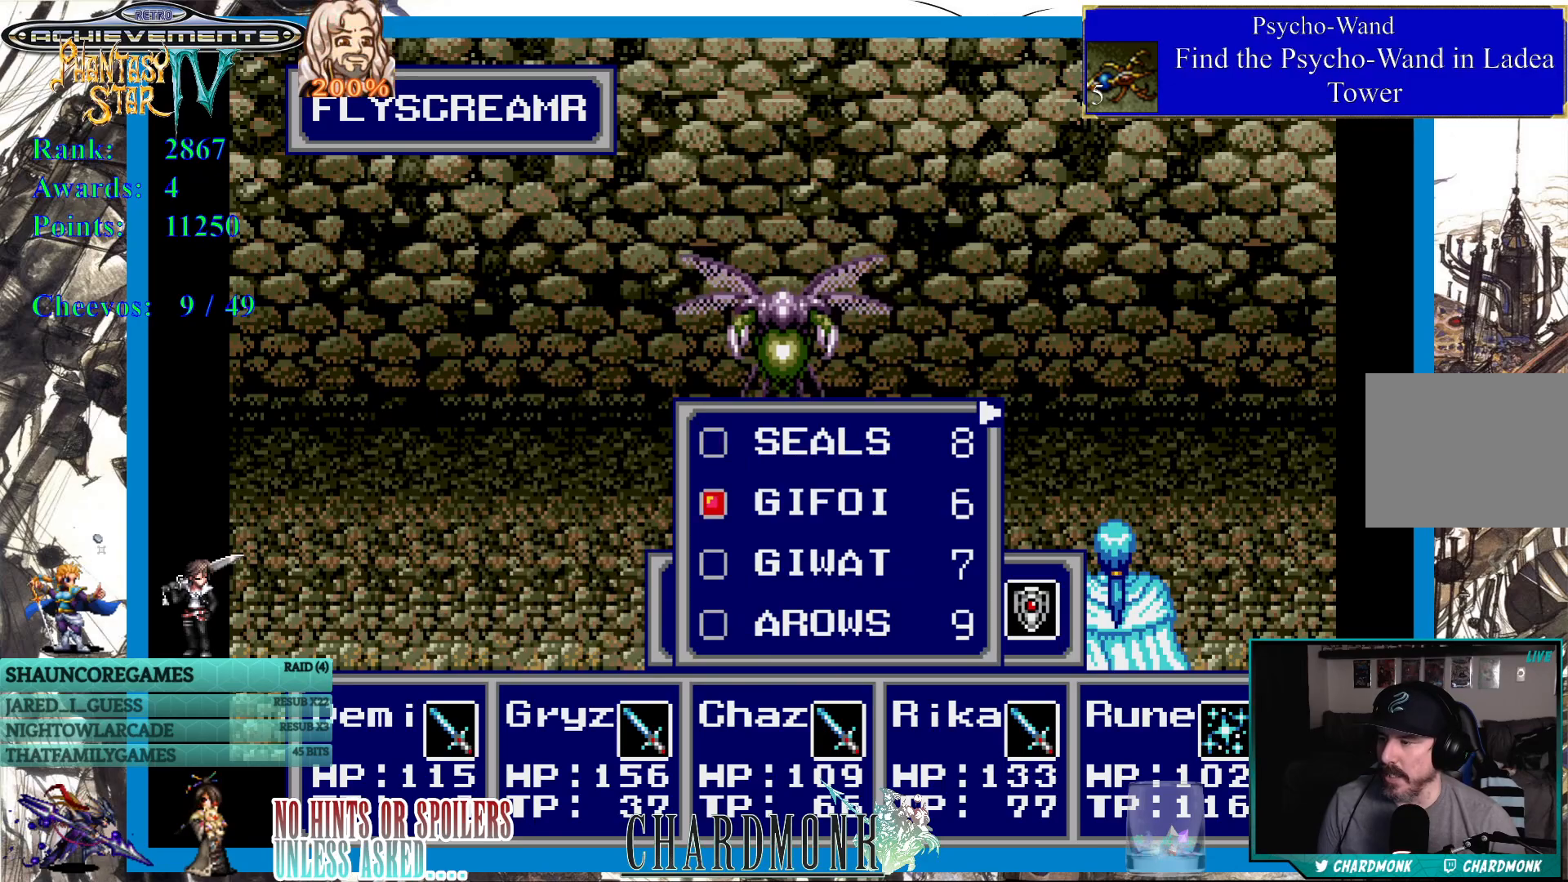
{"buttons": ["DPAD_UP"], "left_stick": "center", "right_stick": "center", "events": [[383, "DPAD_DOWN", "up"], [450, "DPAD_UP", "down"]]}
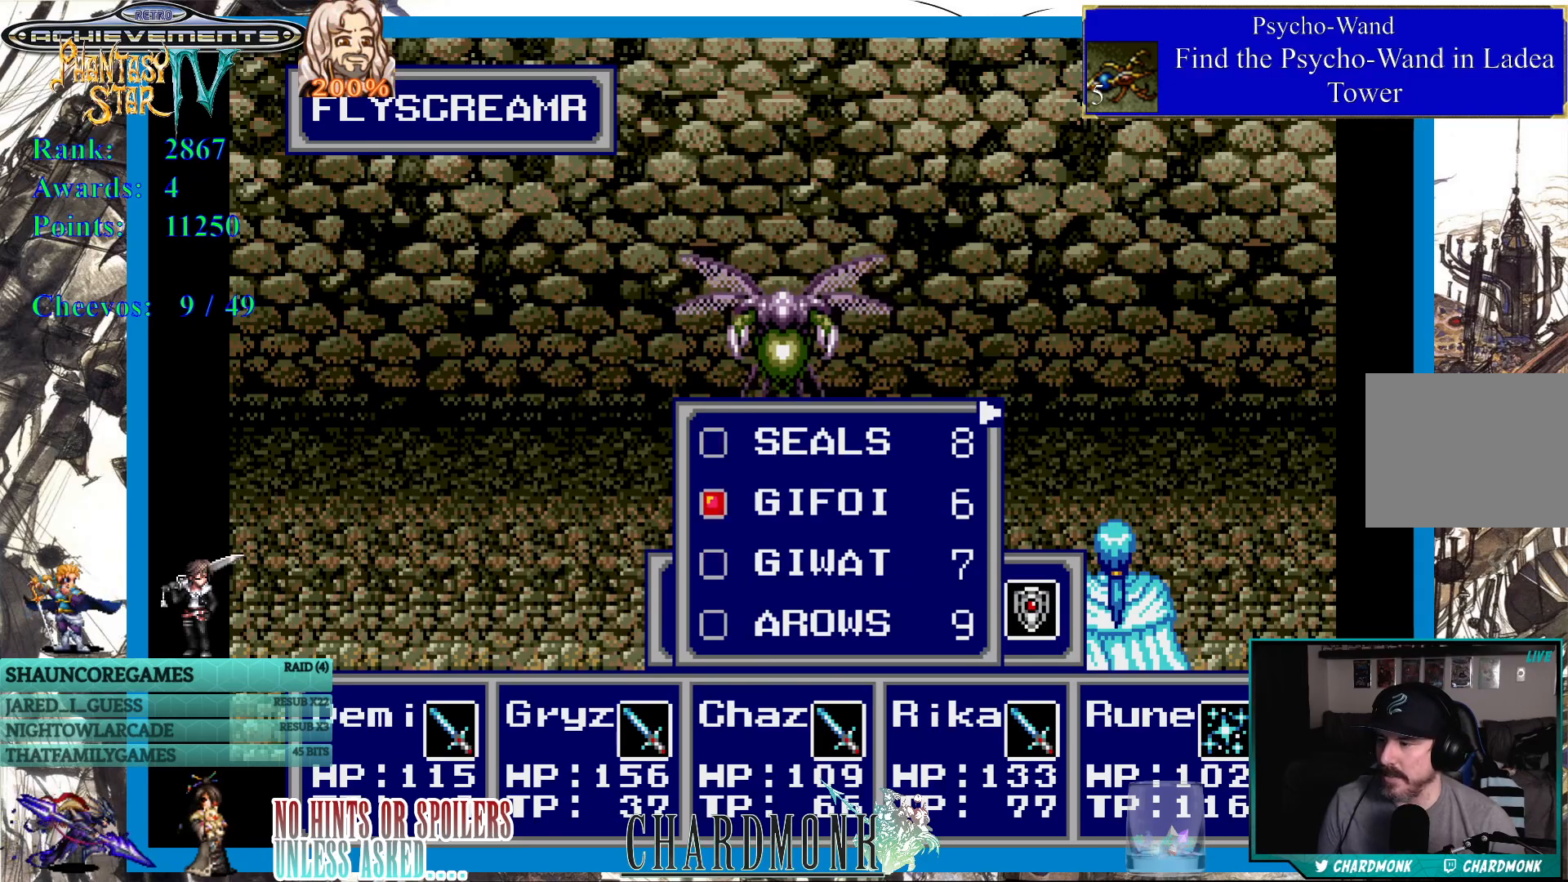
{"buttons": ["CIRCLE"], "left_stick": "center", "right_stick": "center", "events": [[83, "DPAD_UP", "up"], [283, "CIRCLE", "down"], [367, "CIRCLE", "up"], [467, "CIRCLE", "down"]]}
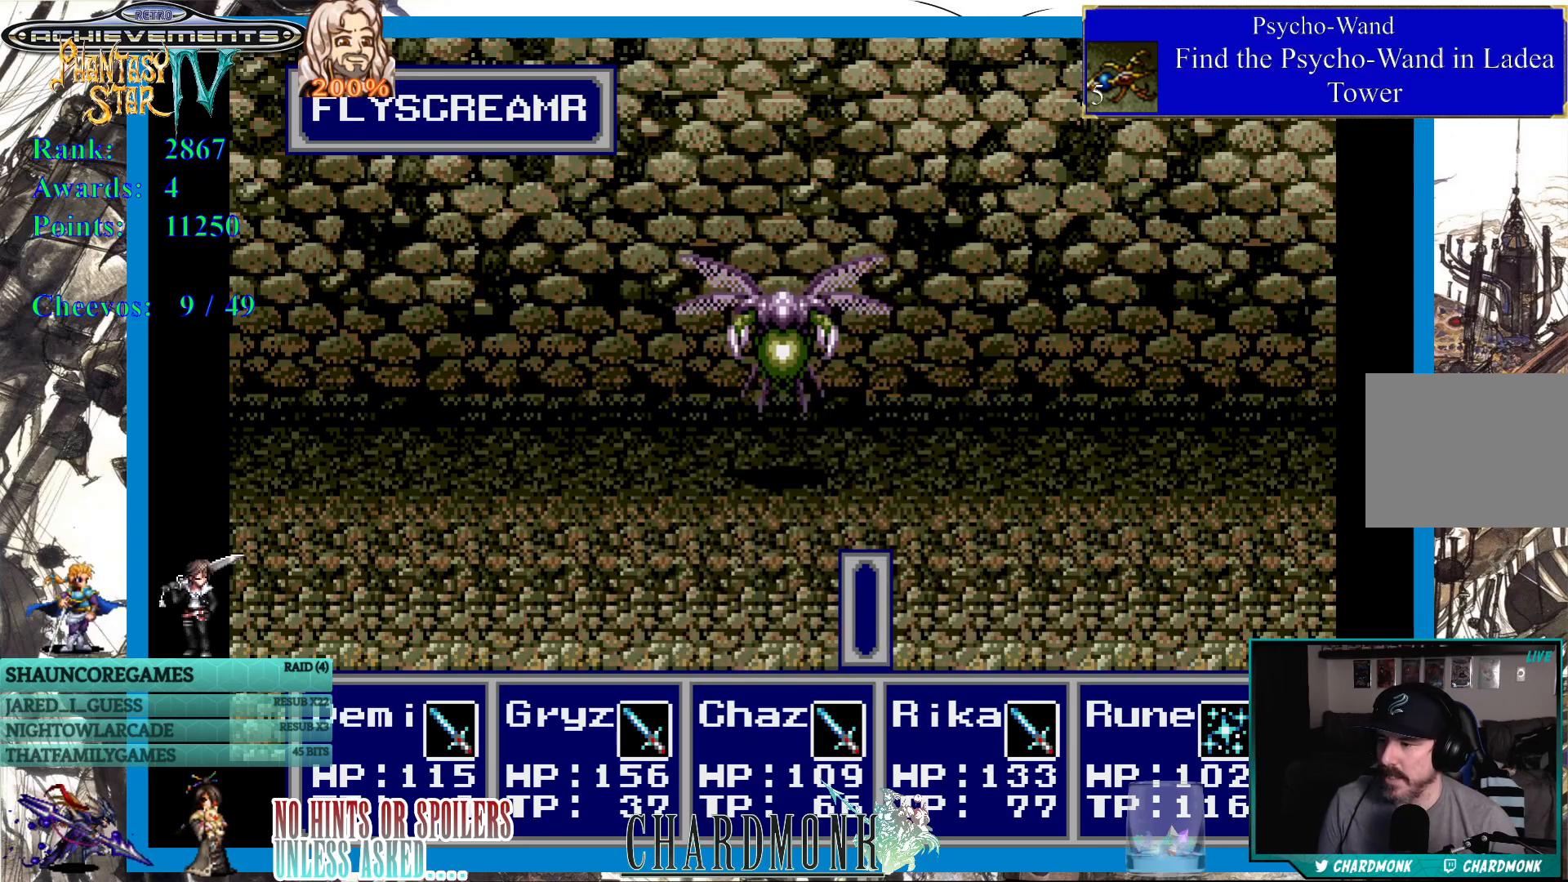
{"buttons": [], "left_stick": "center", "right_stick": "center", "events": [[50, "CIRCLE", "up"], [150, "CIRCLE", "down"], [233, "CIRCLE", "up"], [333, "CIRCLE", "down"], [400, "CIRCLE", "up"]]}